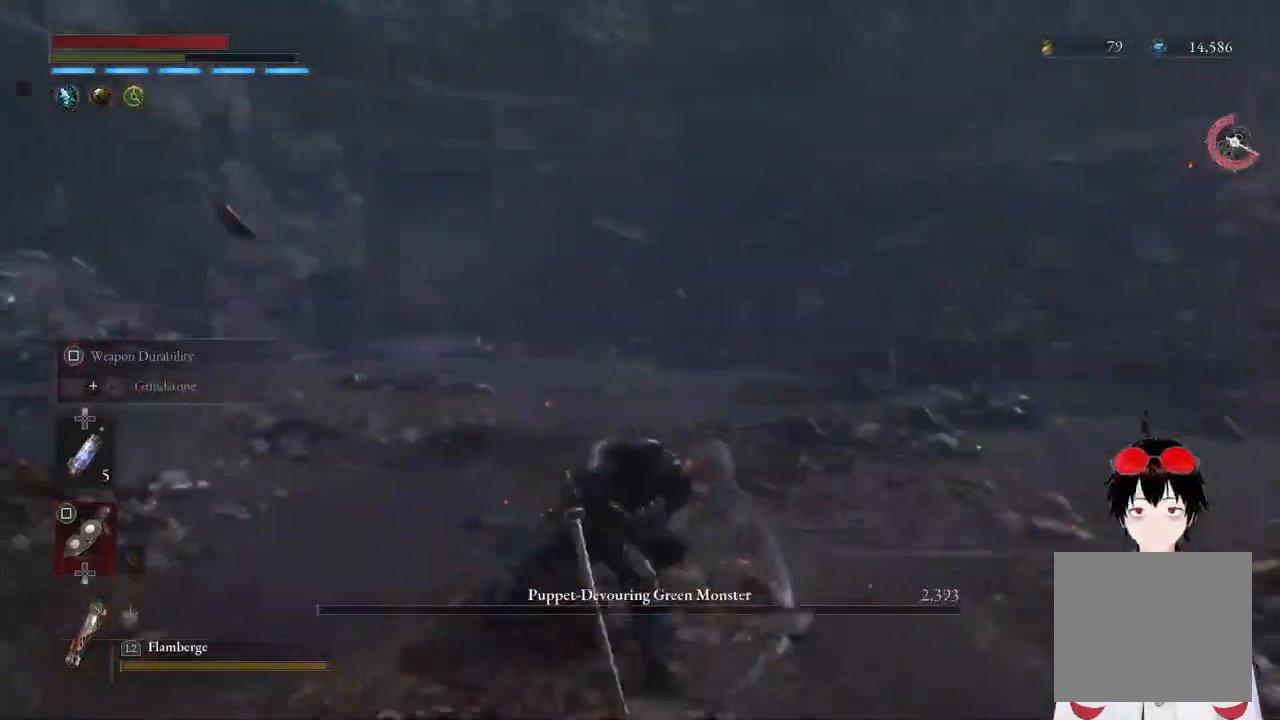
Gameplay with a controller (PlayStation layout); each line is a JSON object with the inputs held at the frame after it. "events" lists button and stick changes between this image and that frame as [ms after this image, input, new state], when the widget could be followed in between.
{"buttons": [], "left_stick": "center", "right_stick": "left", "events": [[133, "right_stick", "left"], [233, "left_stick", "center"]]}
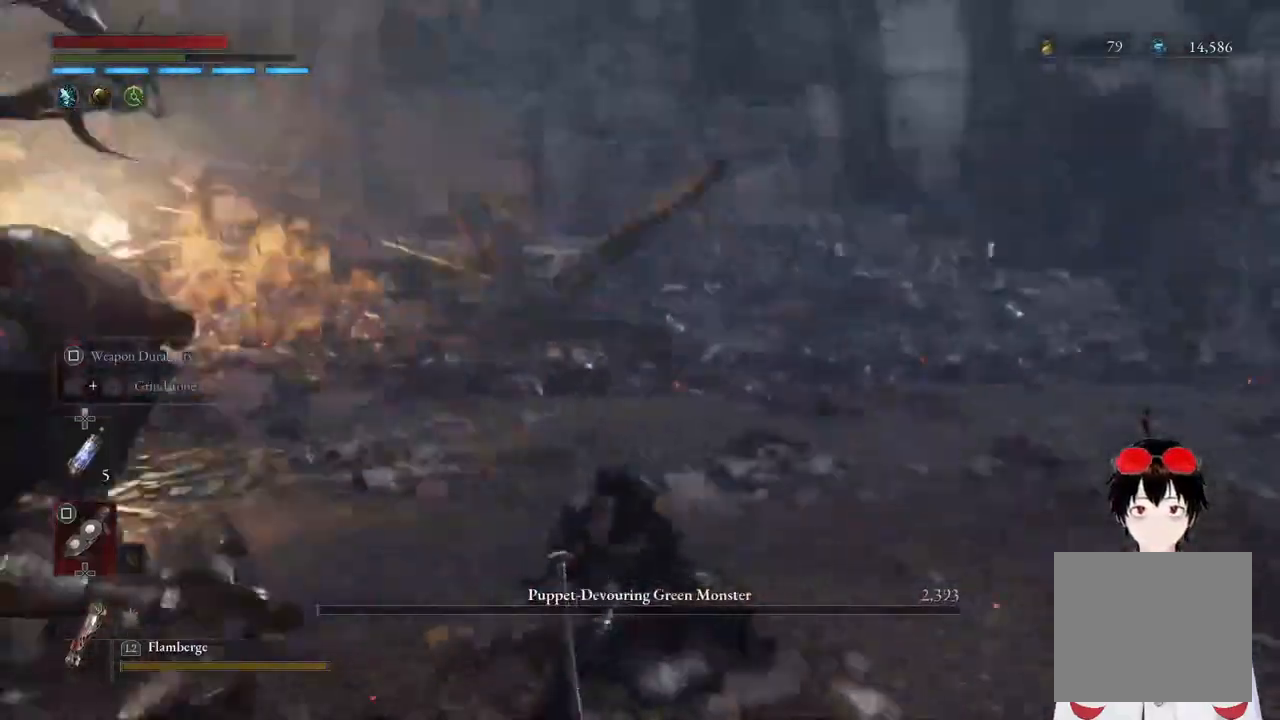
{"buttons": [], "left_stick": "center", "right_stick": "left", "events": []}
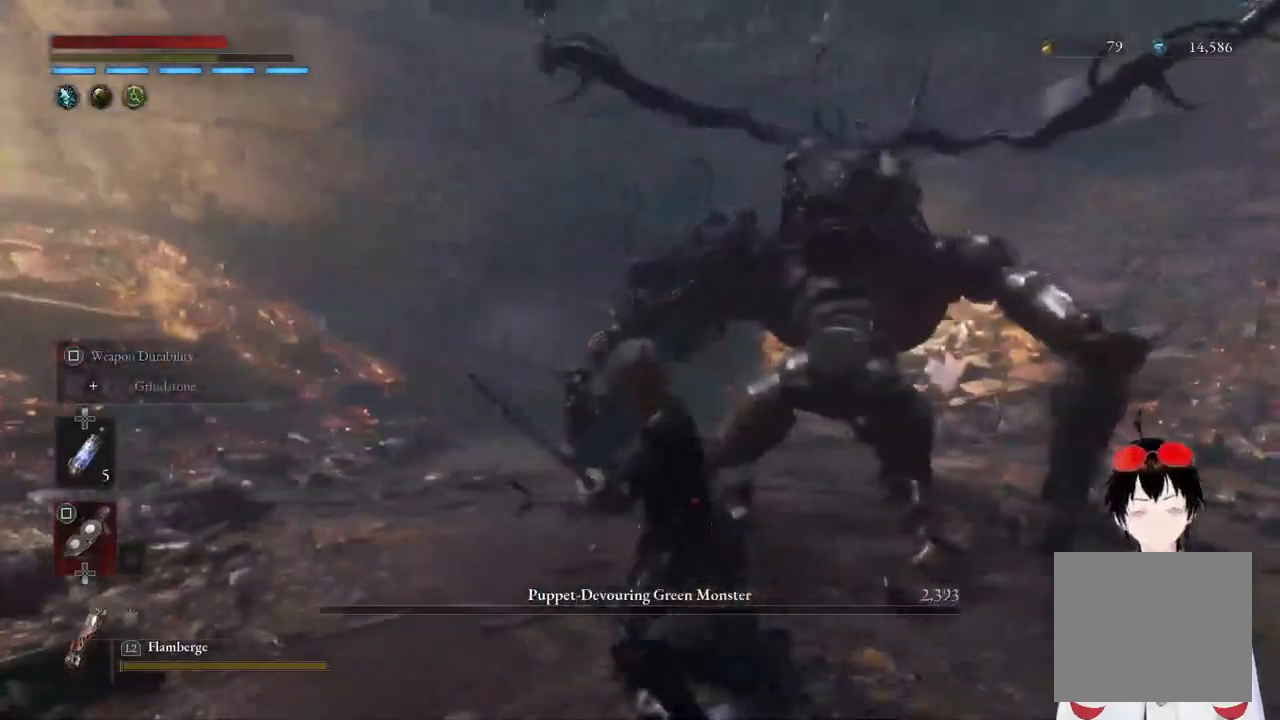
{"buttons": [], "left_stick": "down-right", "right_stick": "center", "events": [[33, "right_stick", "center"], [467, "left_stick", "down-right"]]}
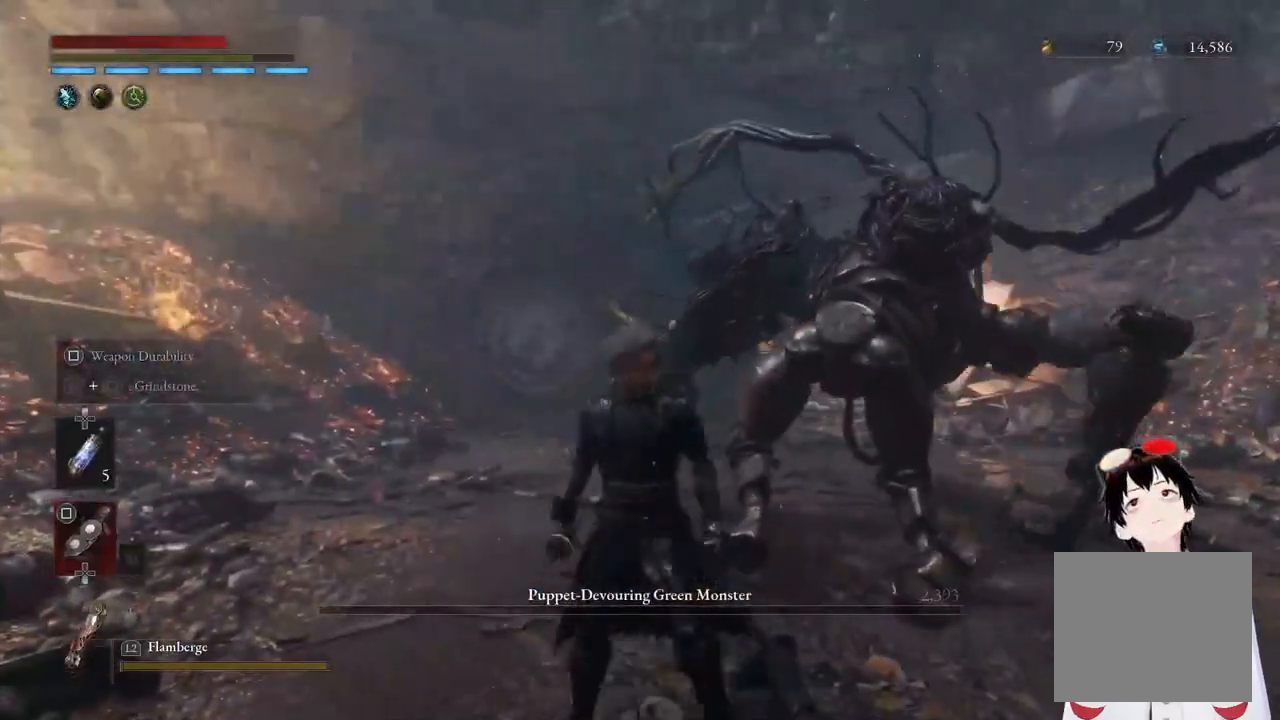
{"buttons": [], "left_stick": "down-right", "right_stick": "center", "events": [[250, "right_stick", "down"], [433, "right_stick", "center"]]}
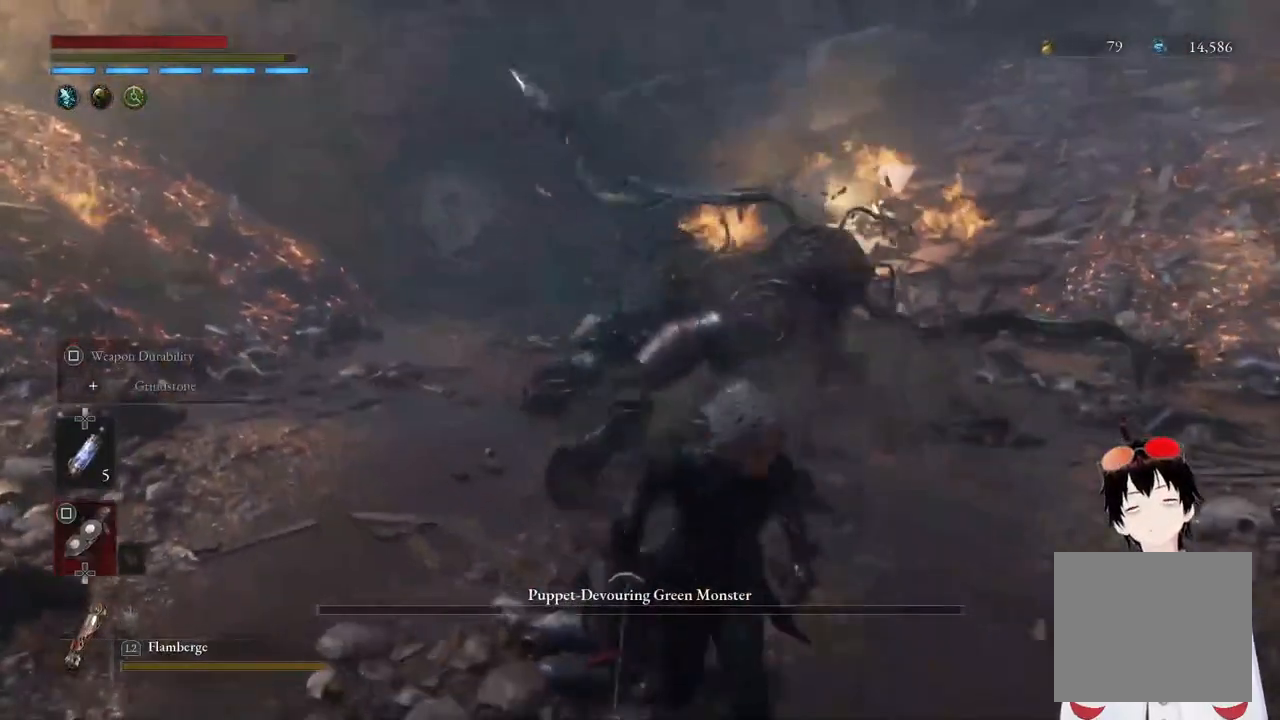
{"buttons": [], "left_stick": "center", "right_stick": "center", "events": [[17, "left_stick", "center"], [283, "right_stick", "down-left"], [383, "right_stick", "center"]]}
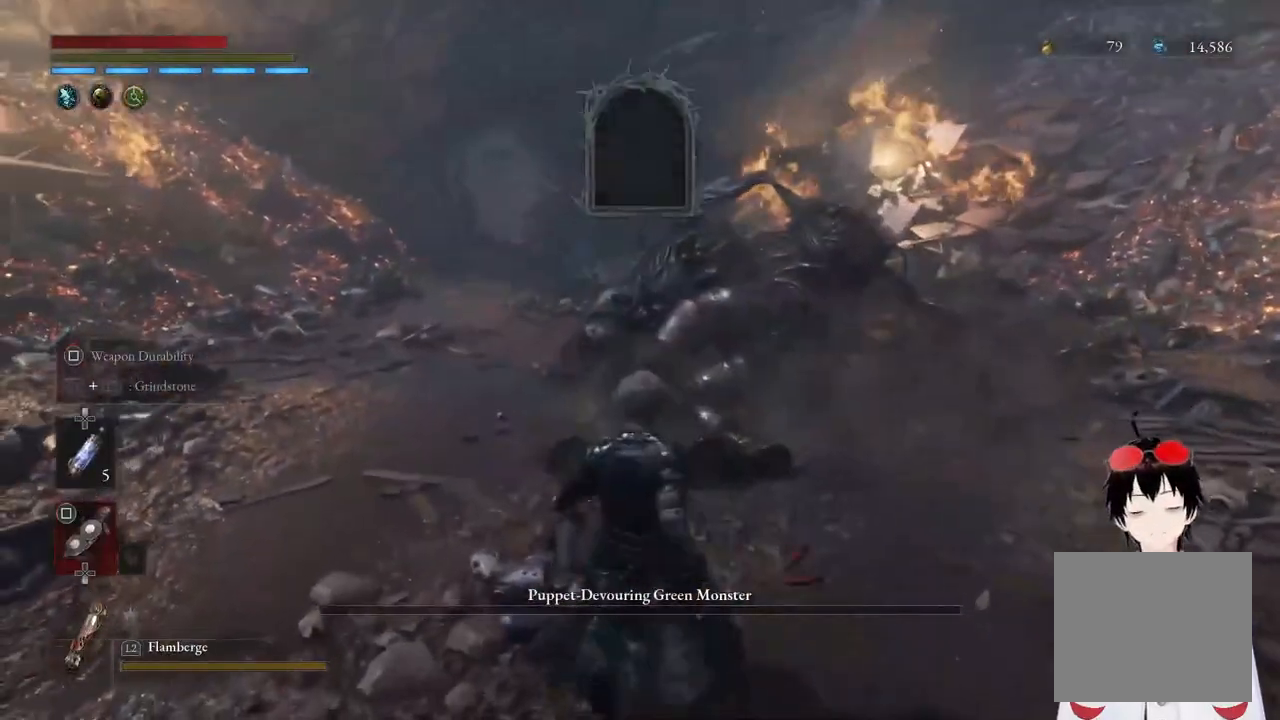
{"buttons": [], "left_stick": "center", "right_stick": "center", "events": []}
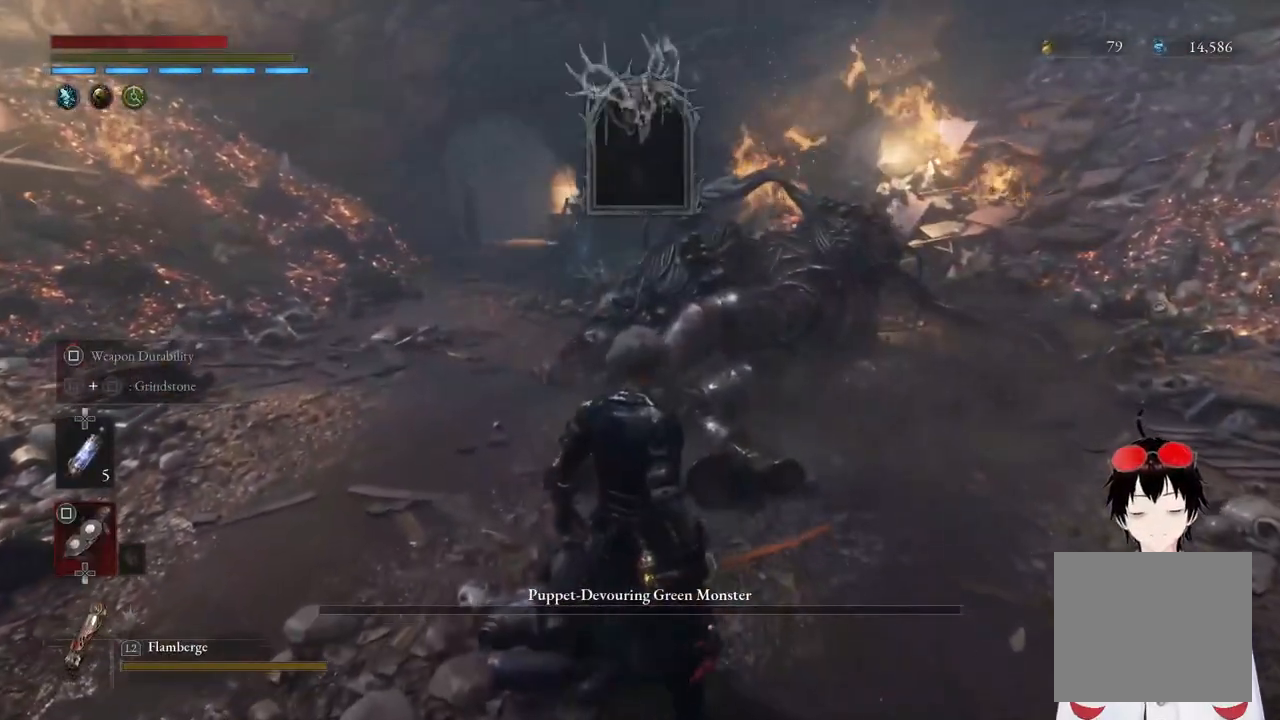
{"buttons": [], "left_stick": "center", "right_stick": "center", "events": []}
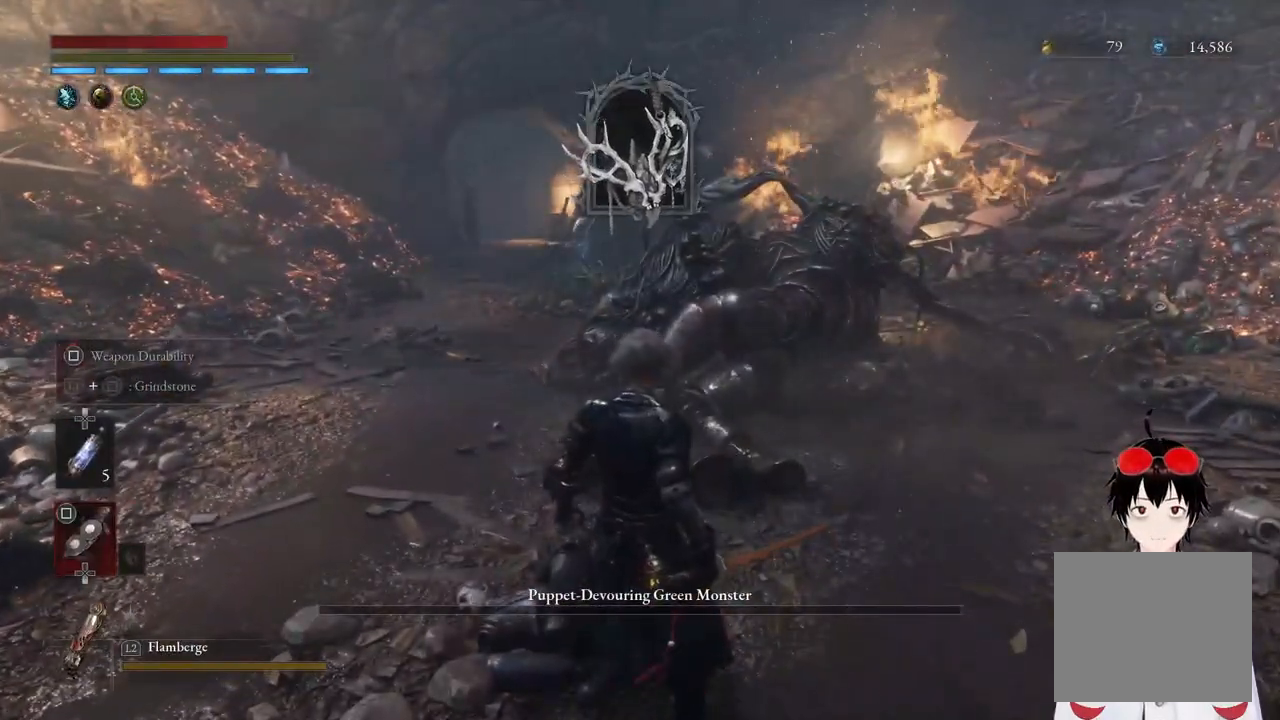
{"buttons": [], "left_stick": "center", "right_stick": "center", "events": []}
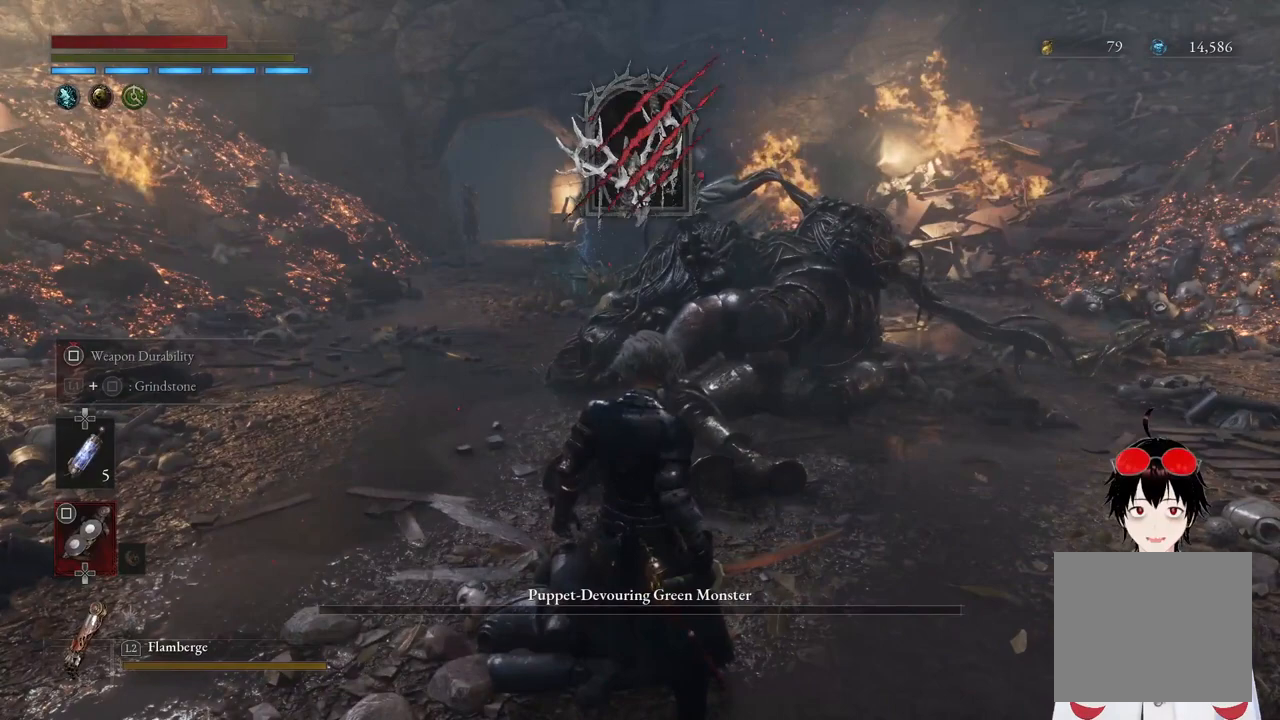
{"buttons": [], "left_stick": "left", "right_stick": "center", "events": [[167, "left_stick", "left"]]}
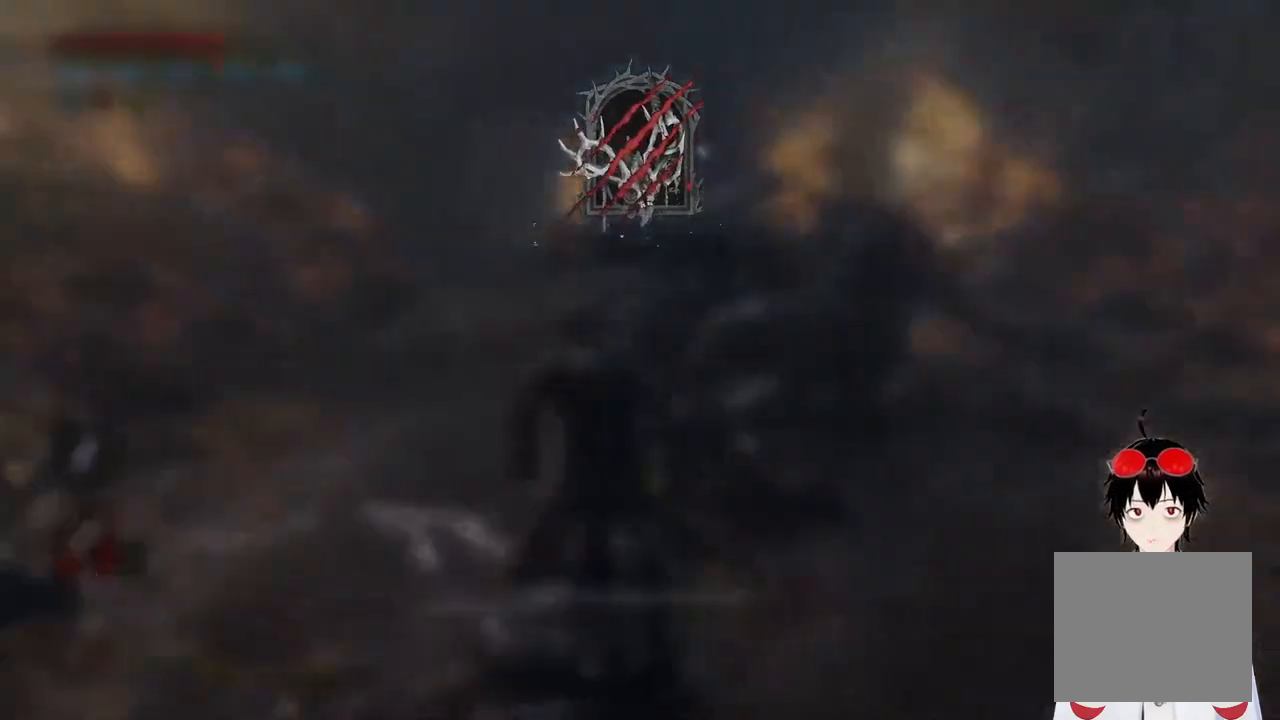
{"buttons": [], "left_stick": "center", "right_stick": "center", "events": [[283, "right_stick", "right"], [350, "left_stick", "center"], [417, "right_stick", "center"]]}
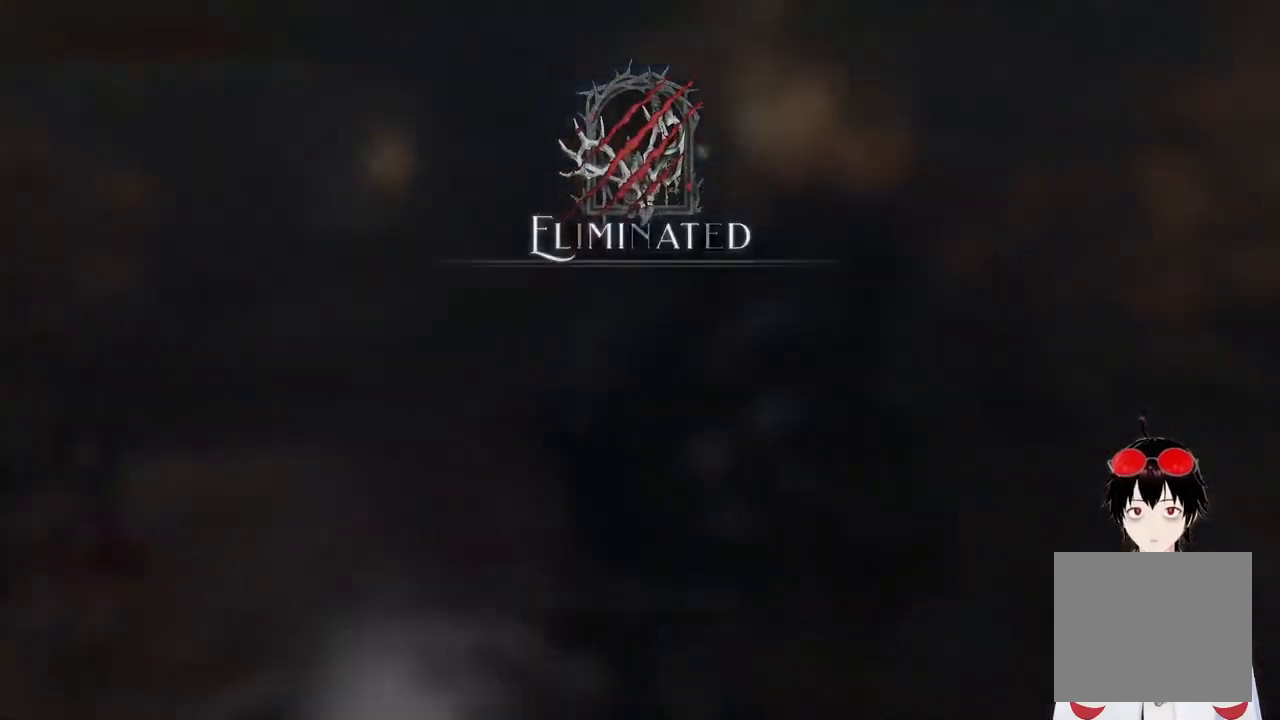
{"buttons": [], "left_stick": "center", "right_stick": "center", "events": []}
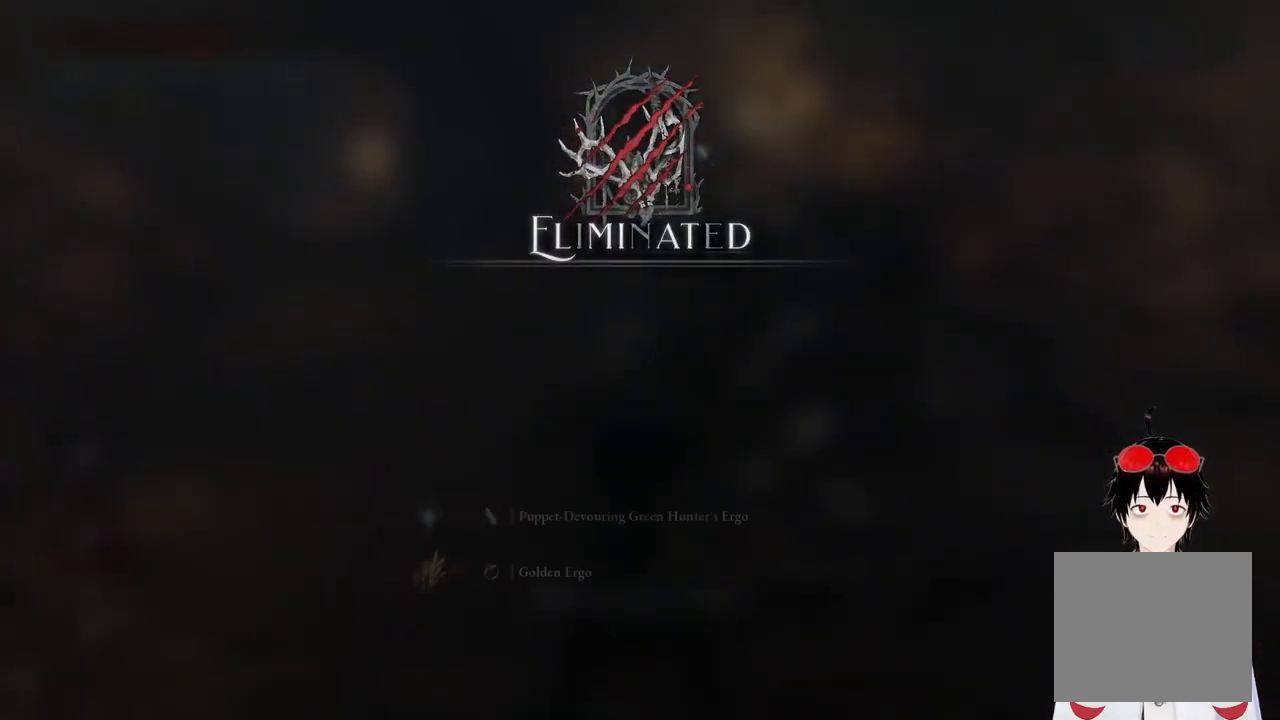
{"buttons": [], "left_stick": "center", "right_stick": "center", "events": []}
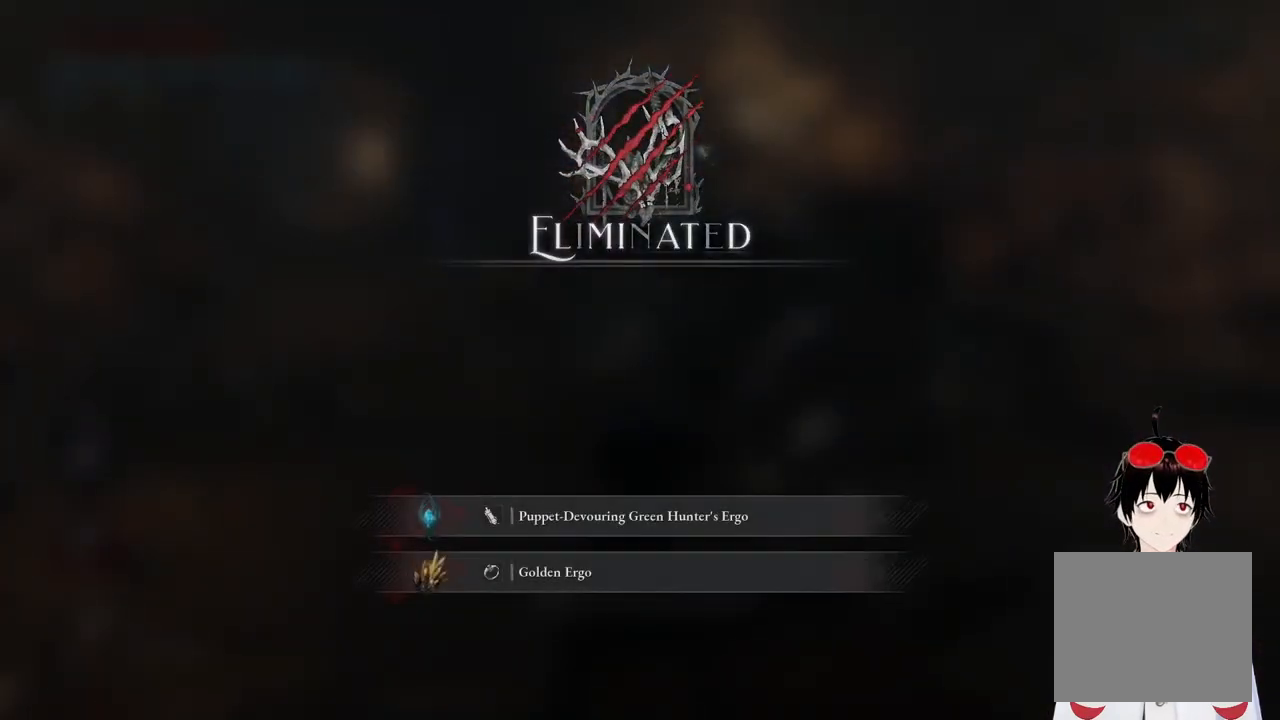
{"buttons": [], "left_stick": "center", "right_stick": "center", "events": []}